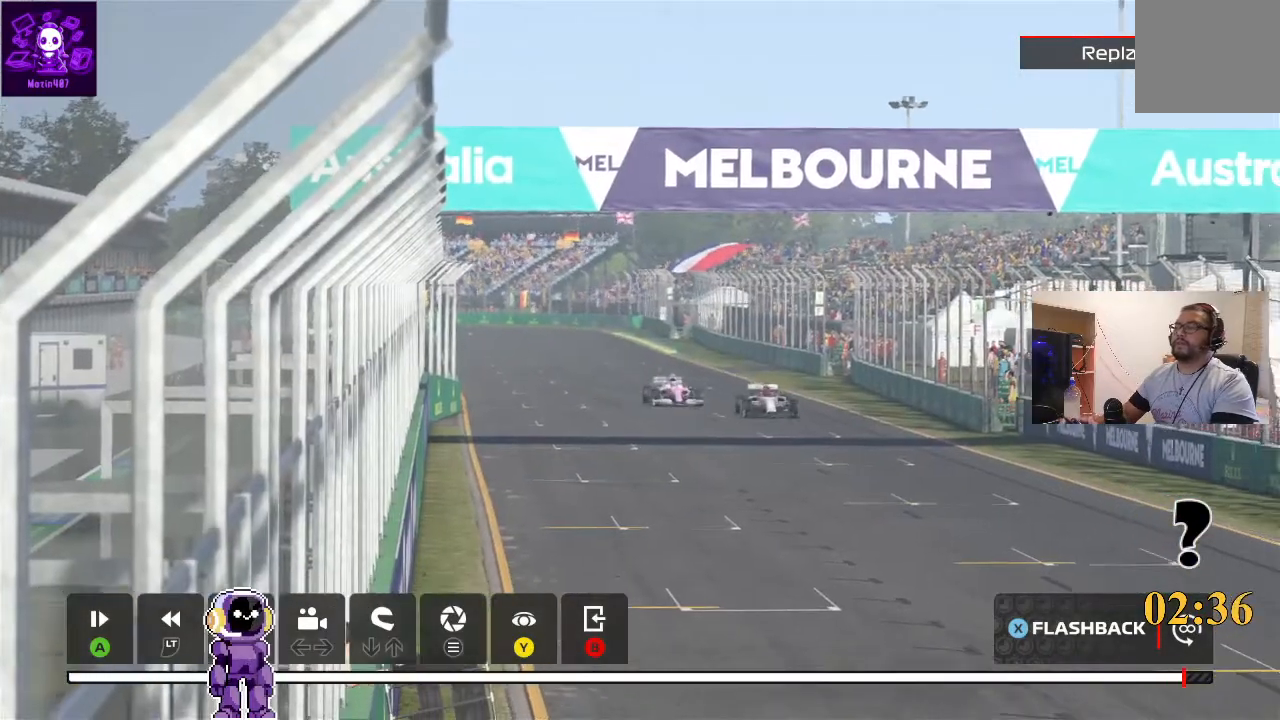
Gameplay with a controller (Xbox layout); each line is a JSON object with the inputs held at the frame after it. "events" lists button and stick changes between this image and that frame as [ms after this image, input, new state], when the widget could be followed in between.
{"buttons": [], "left_stick": "center", "right_stick": "center", "events": []}
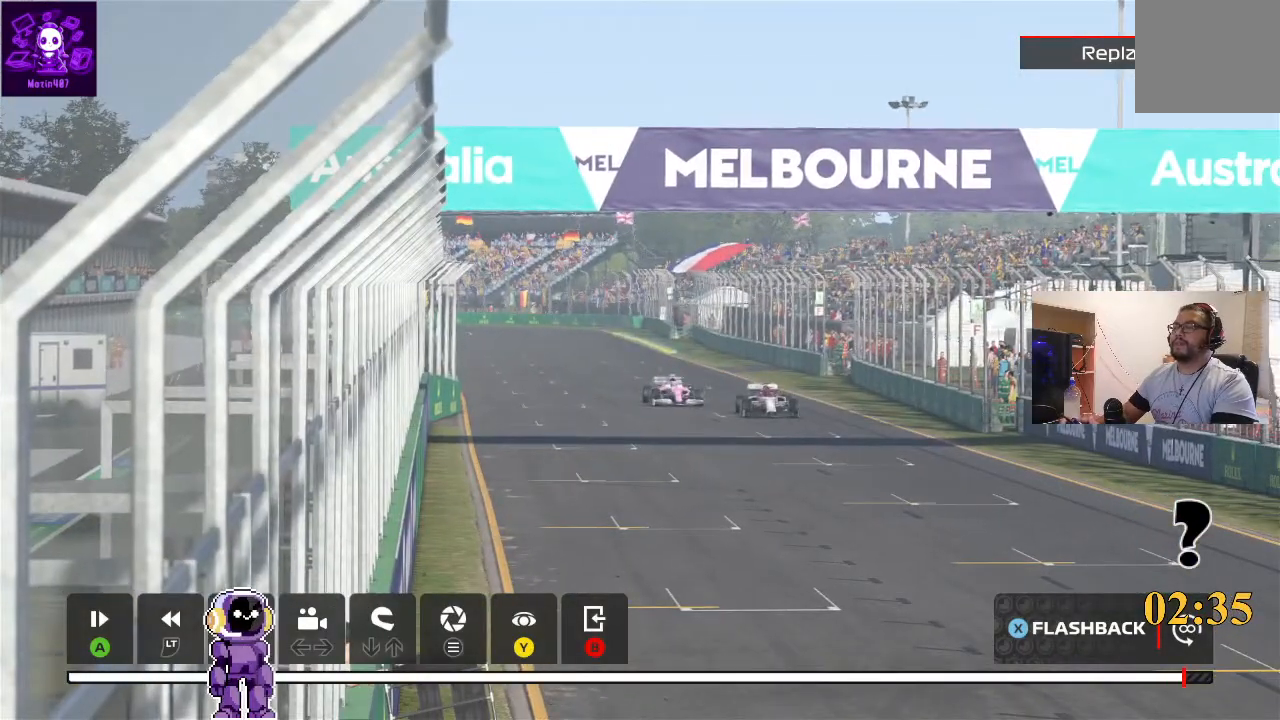
{"buttons": [], "left_stick": "center", "right_stick": "center", "events": []}
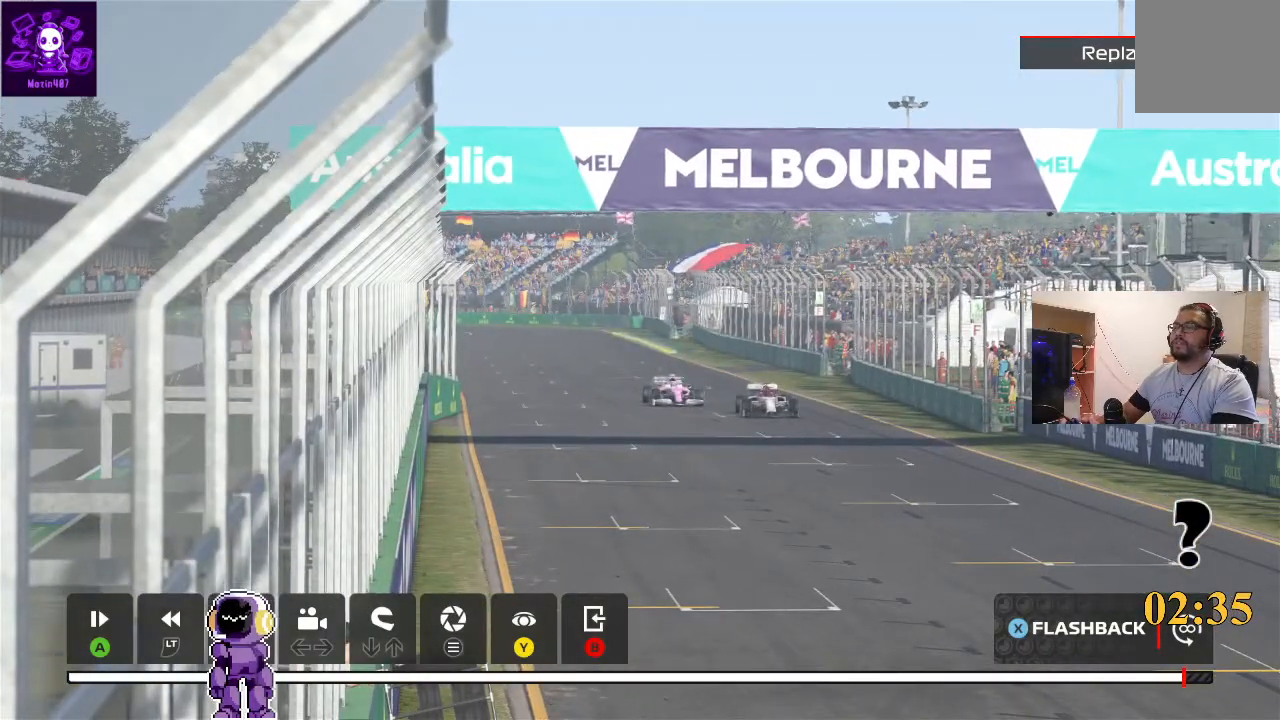
{"buttons": [], "left_stick": "center", "right_stick": "center", "events": []}
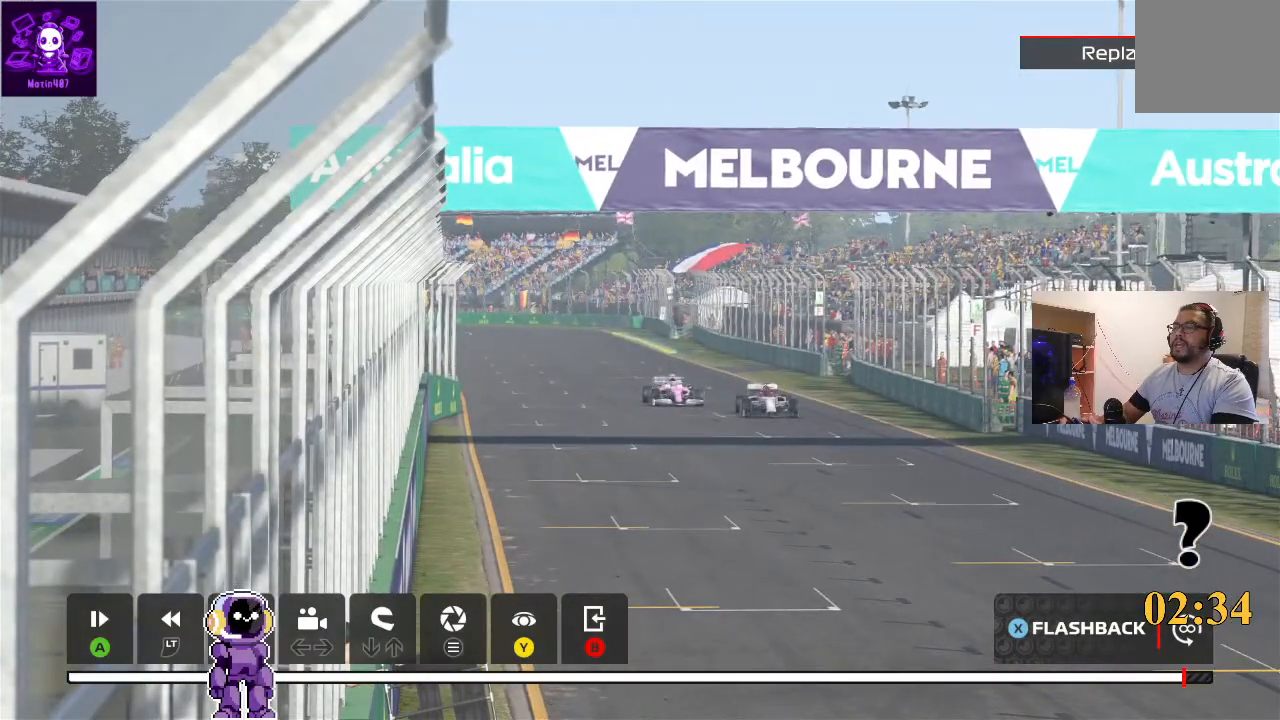
{"buttons": [], "left_stick": "center", "right_stick": "center", "events": [[33, "L2", "down"], [500, "L2", "up"]]}
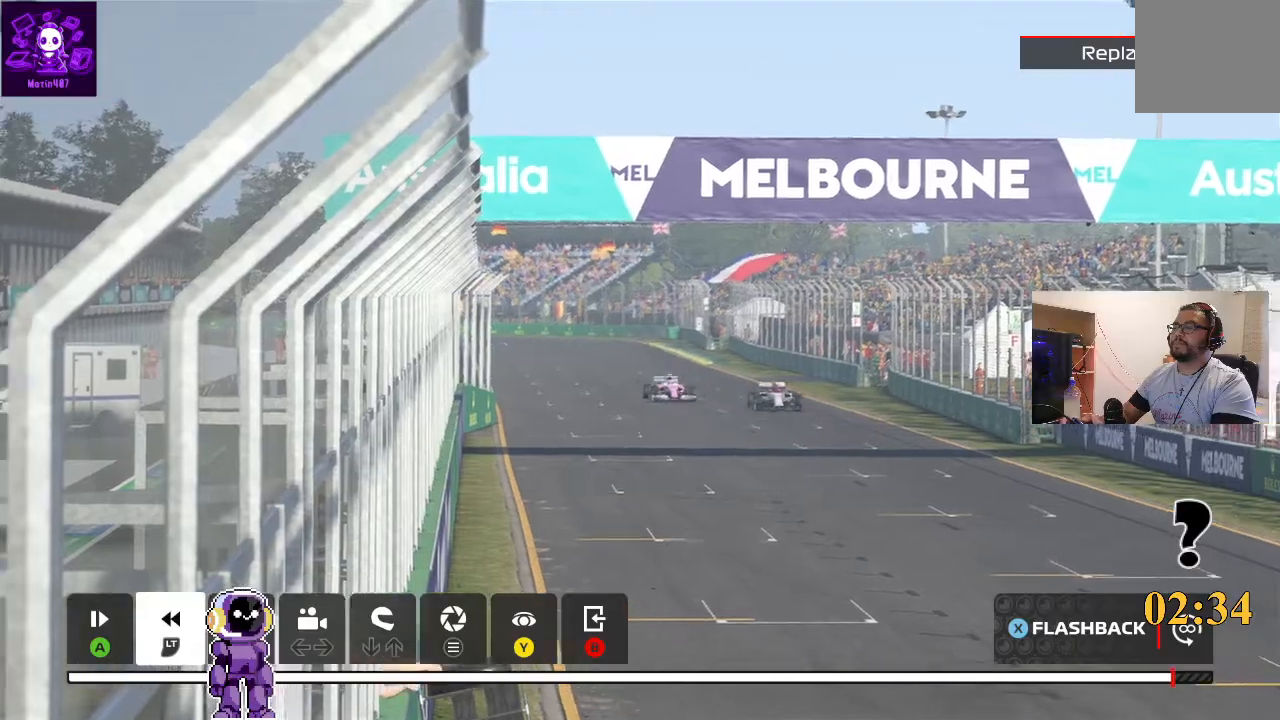
{"buttons": ["R2"], "left_stick": "center", "right_stick": "center", "events": [[33, "X", "down"], [100, "X", "up"], [300, "R2", "down"]]}
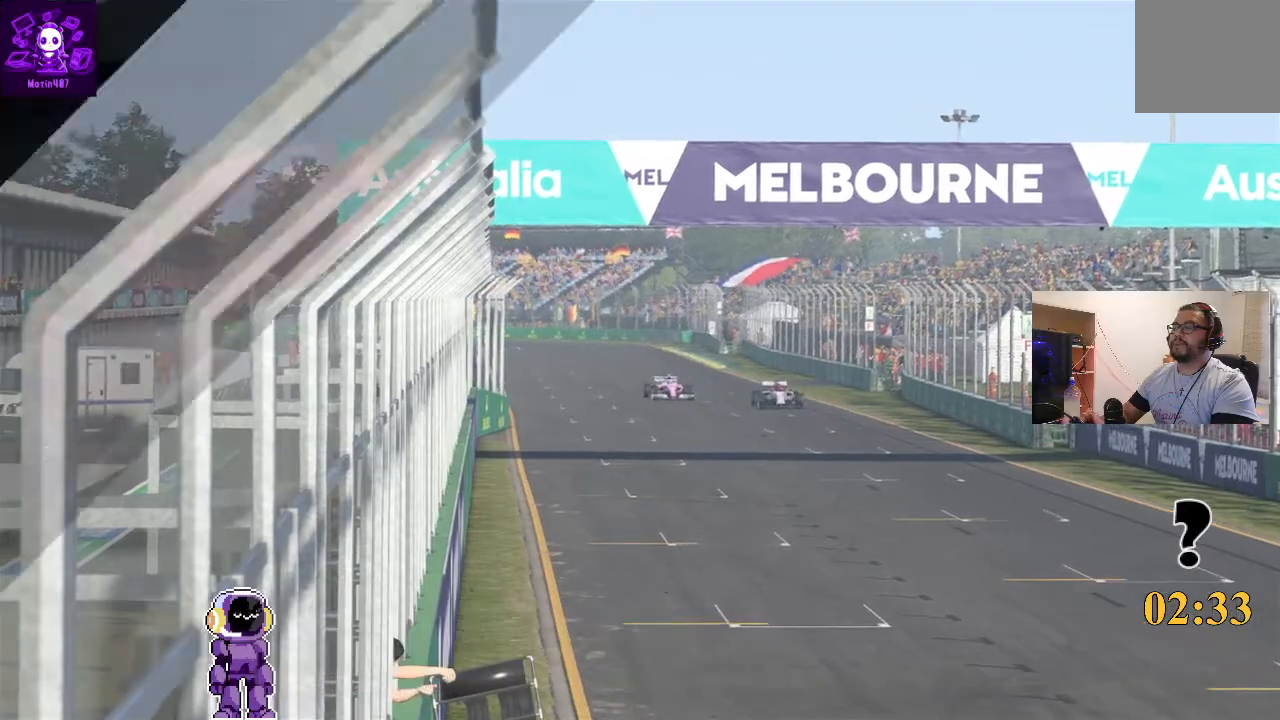
{"buttons": ["R2"], "left_stick": "center", "right_stick": "center", "events": []}
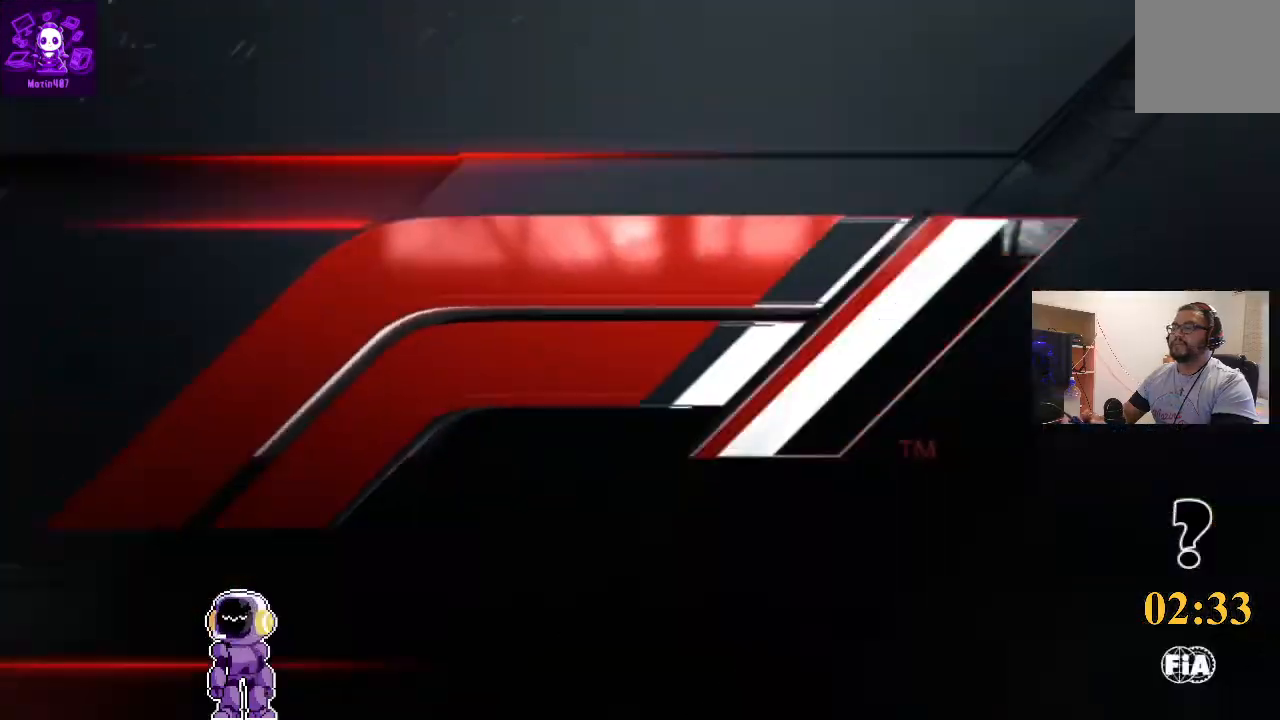
{"buttons": ["R2"], "left_stick": "center", "right_stick": "center", "events": []}
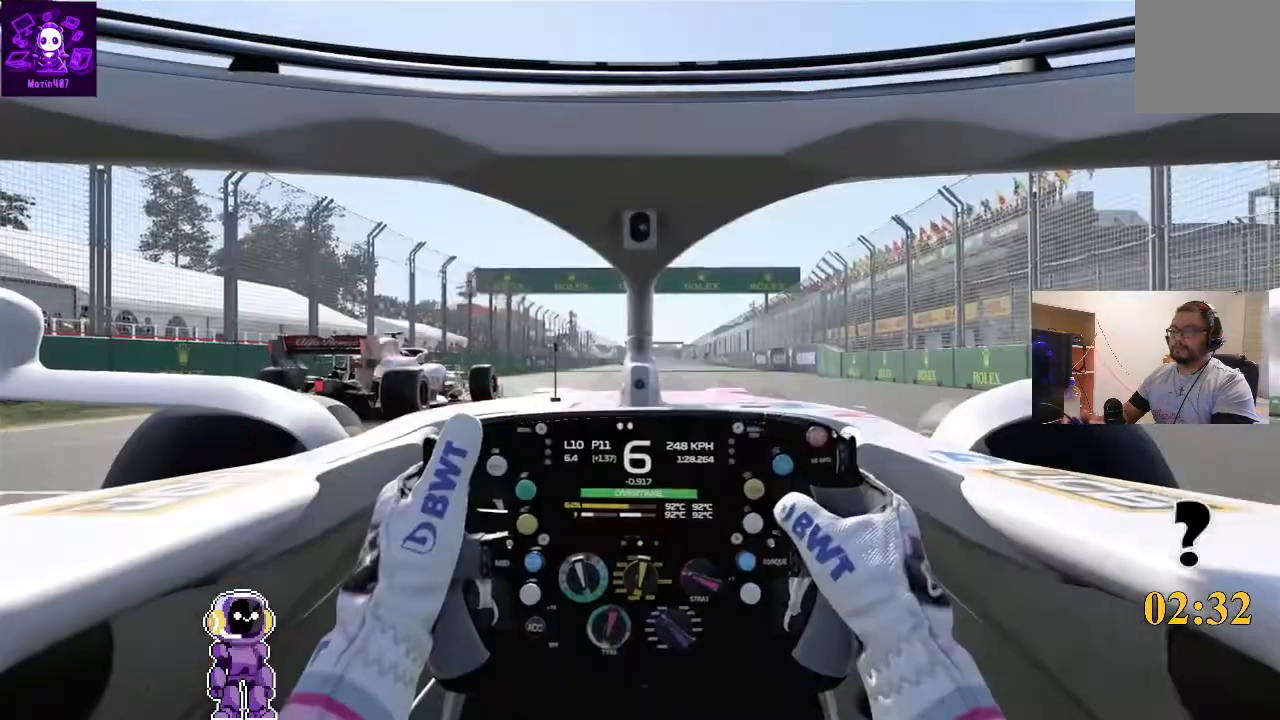
{"buttons": ["R2"], "left_stick": "center", "right_stick": "center", "events": [[133, "left_stick", "right"], [500, "left_stick", "center"]]}
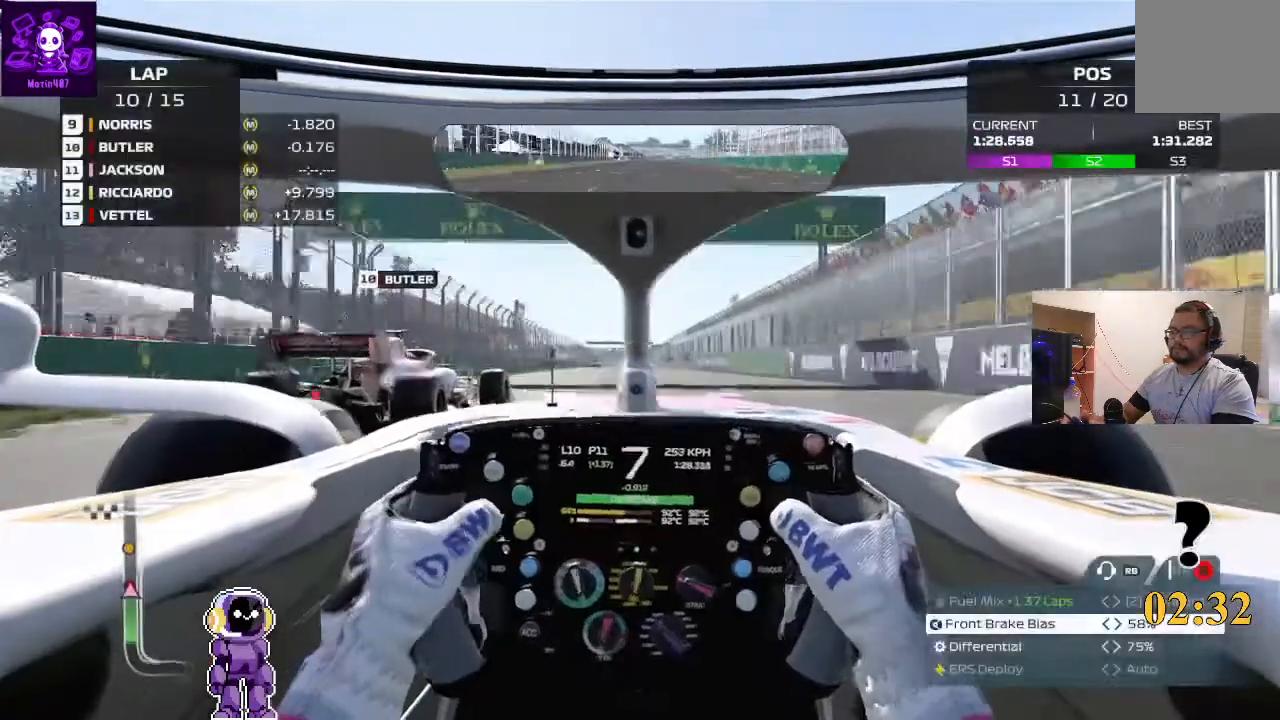
{"buttons": ["R2"], "left_stick": "right", "right_stick": "center", "events": [[33, "left_stick", "right"], [67, "left_stick", "center"], [400, "left_stick", "right"]]}
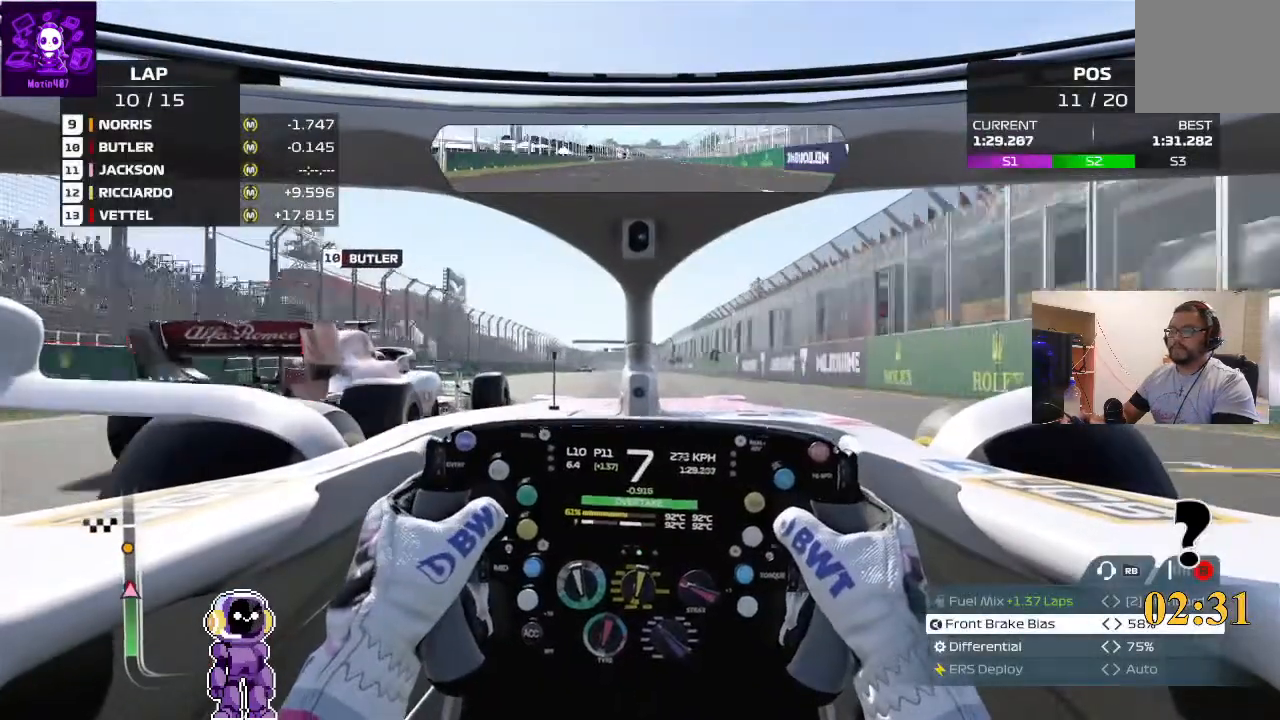
{"buttons": ["R2"], "left_stick": "center", "right_stick": "up", "events": [[167, "left_stick", "center"], [500, "right_stick", "up"]]}
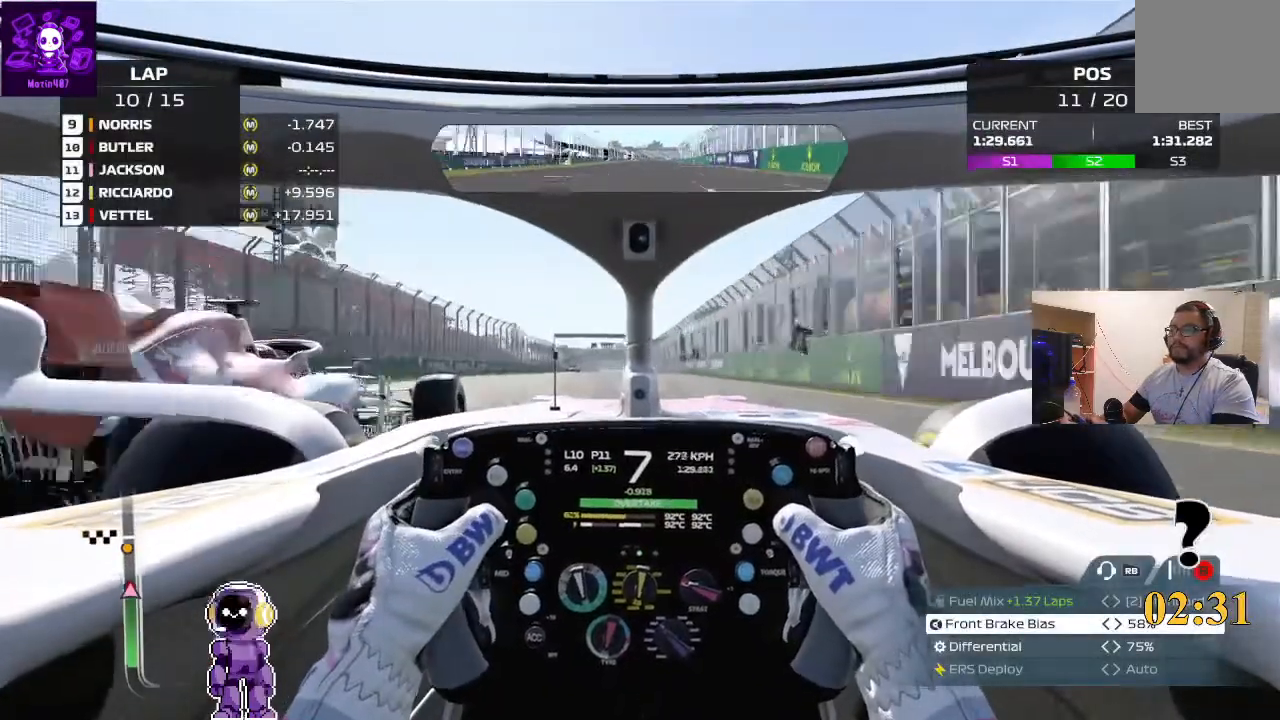
{"buttons": ["R2"], "left_stick": "center", "right_stick": "up-left", "events": [[33, "right_stick", "up-left"]]}
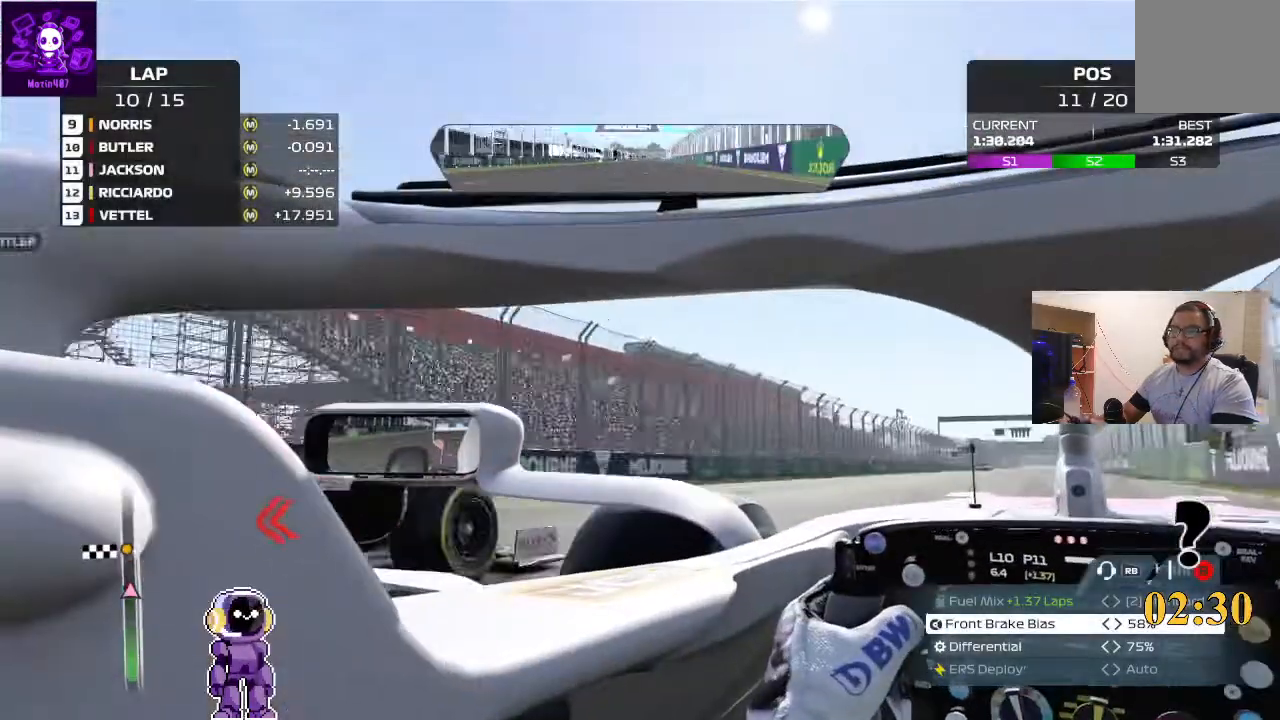
{"buttons": ["R2"], "left_stick": "center", "right_stick": "center", "events": [[133, "left_stick", "down-left"], [367, "left_stick", "center"], [467, "right_stick", "center"]]}
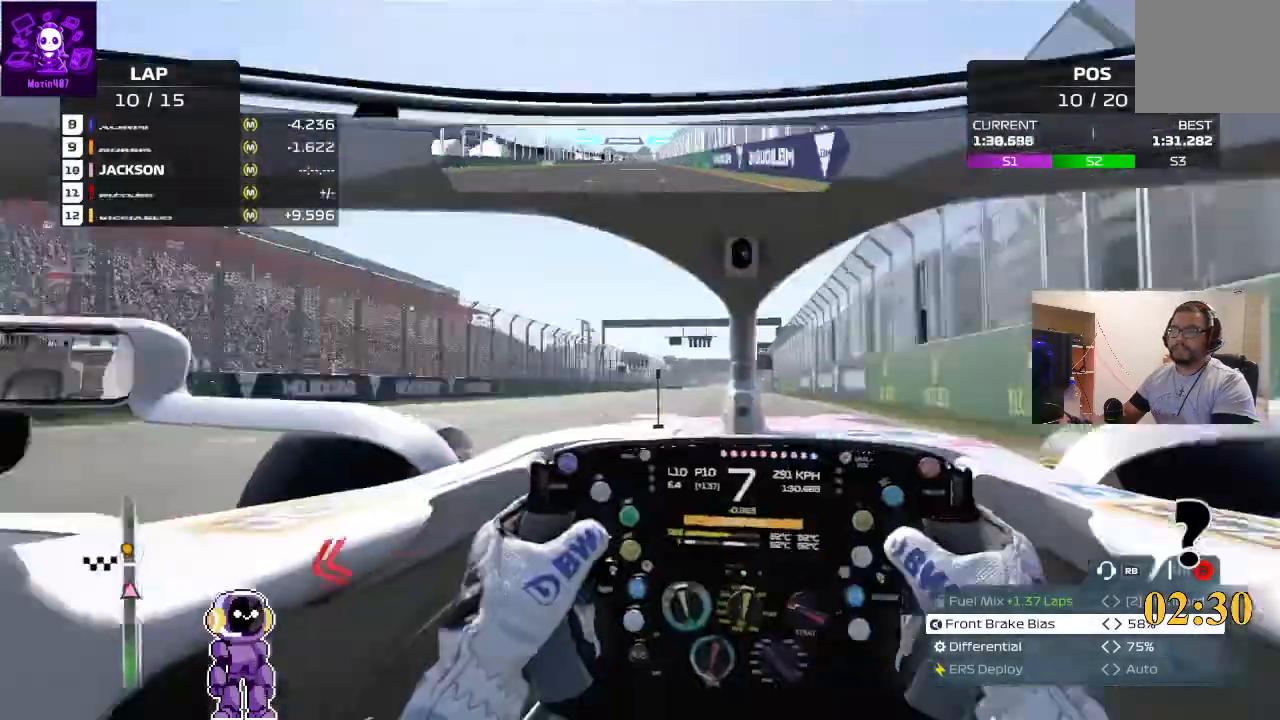
{"buttons": ["R2"], "left_stick": "center", "right_stick": "center", "events": []}
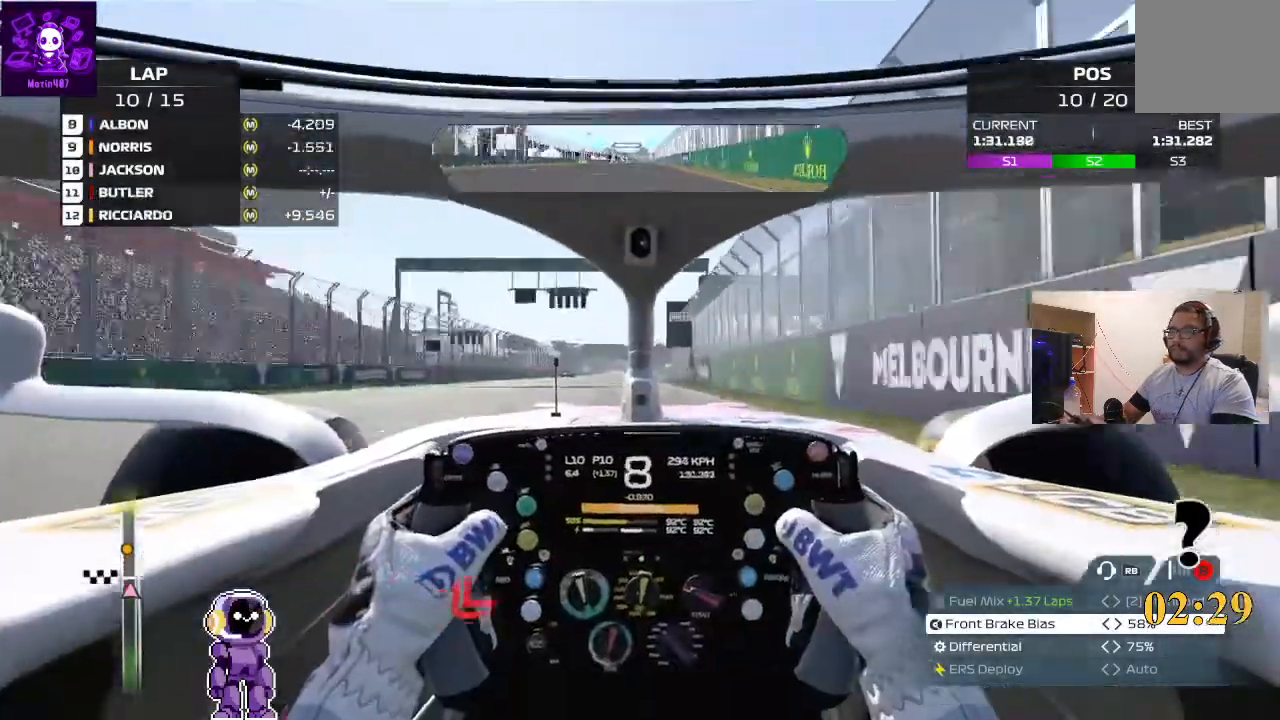
{"buttons": ["R2"], "left_stick": "center", "right_stick": "up-left", "events": [[67, "left_stick", "down-left"], [67, "right_stick", "up-left"], [167, "left_stick", "center"]]}
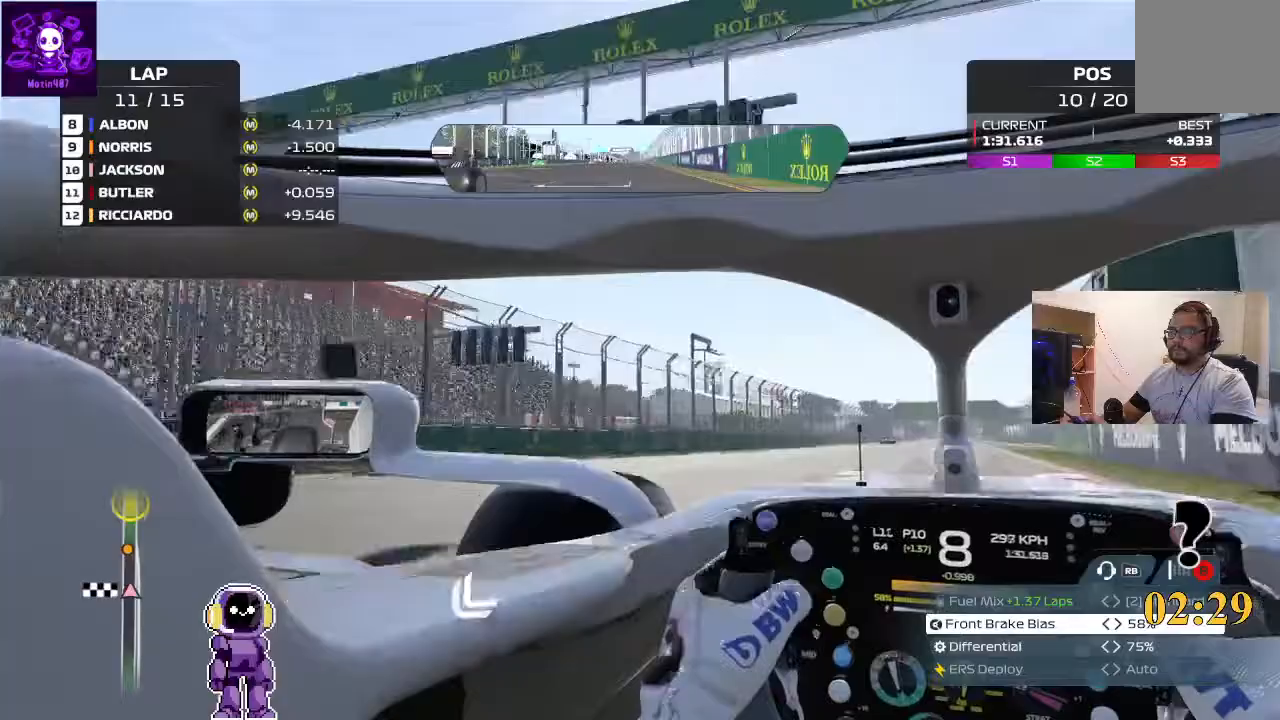
{"buttons": ["R2"], "left_stick": "left", "right_stick": "center", "events": [[267, "right_stick", "center"], [433, "left_stick", "left"]]}
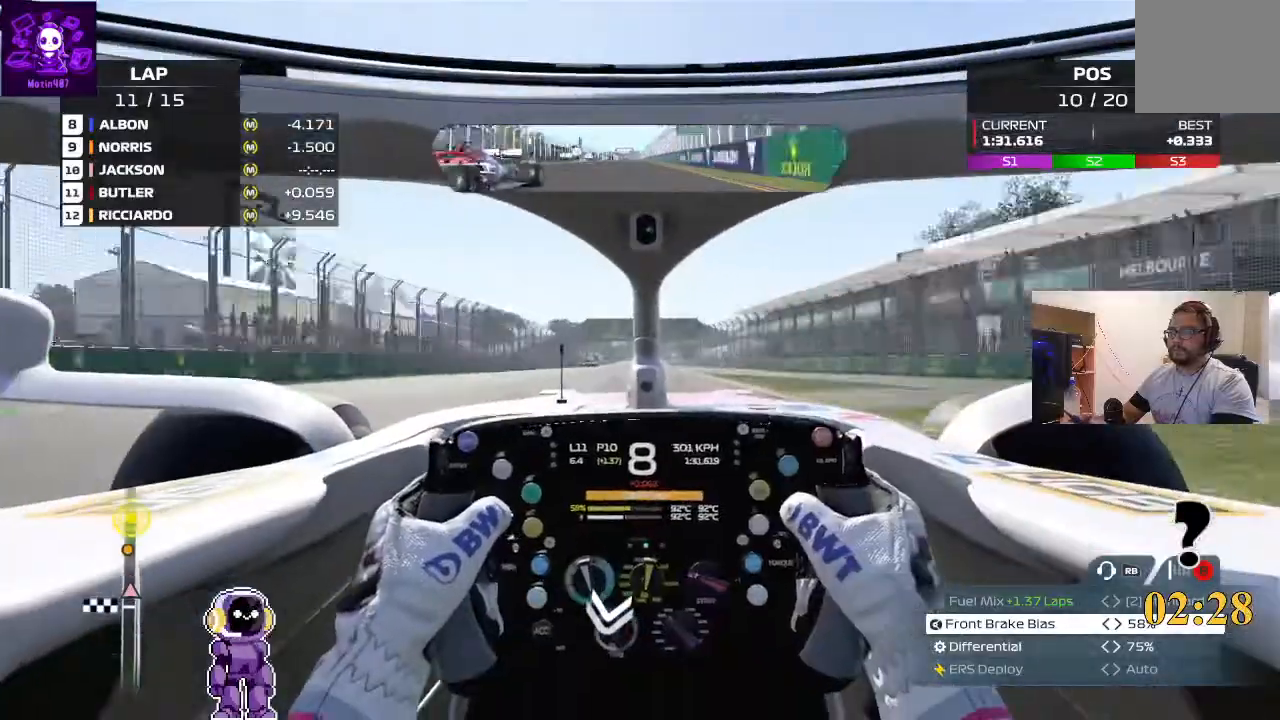
{"buttons": ["Y", "R2"], "left_stick": "center", "right_stick": "center", "events": [[100, "left_stick", "center"], [267, "left_stick", "left"], [367, "Y", "down"], [400, "left_stick", "down-left"], [500, "left_stick", "center"]]}
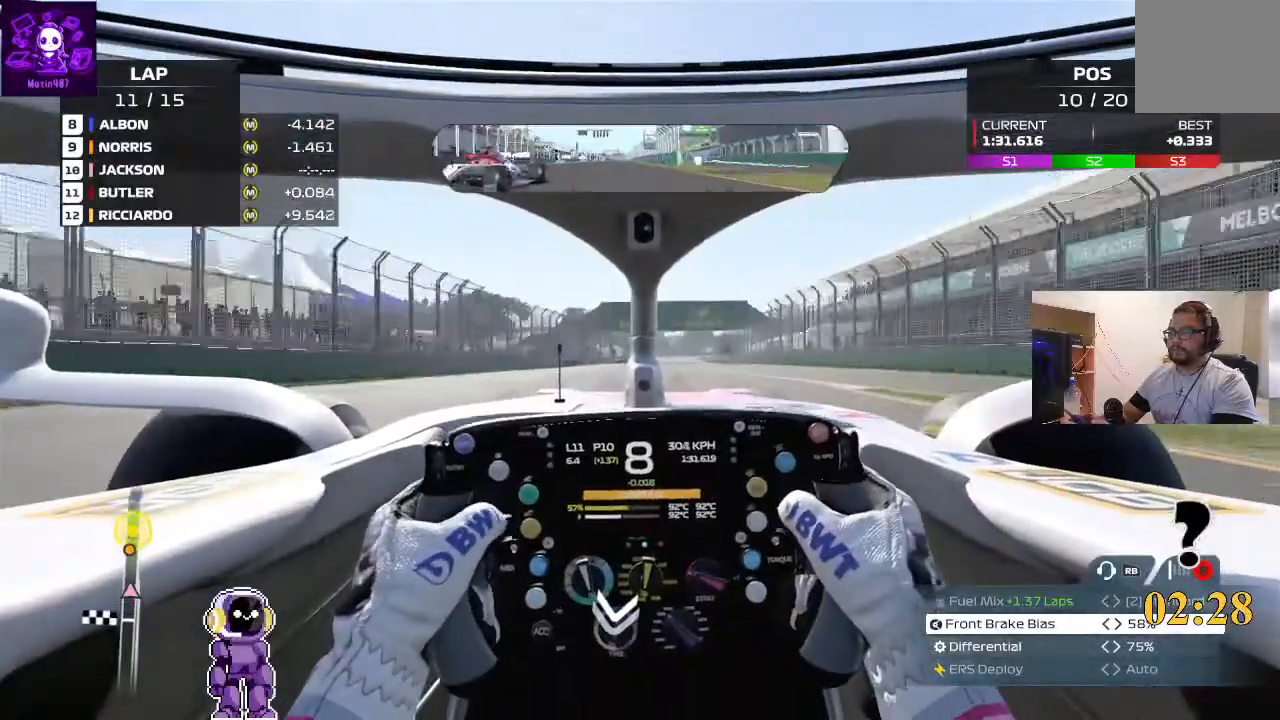
{"buttons": ["R2"], "left_stick": "center", "right_stick": "up-left", "events": [[67, "Y", "up"], [200, "right_stick", "up-left"]]}
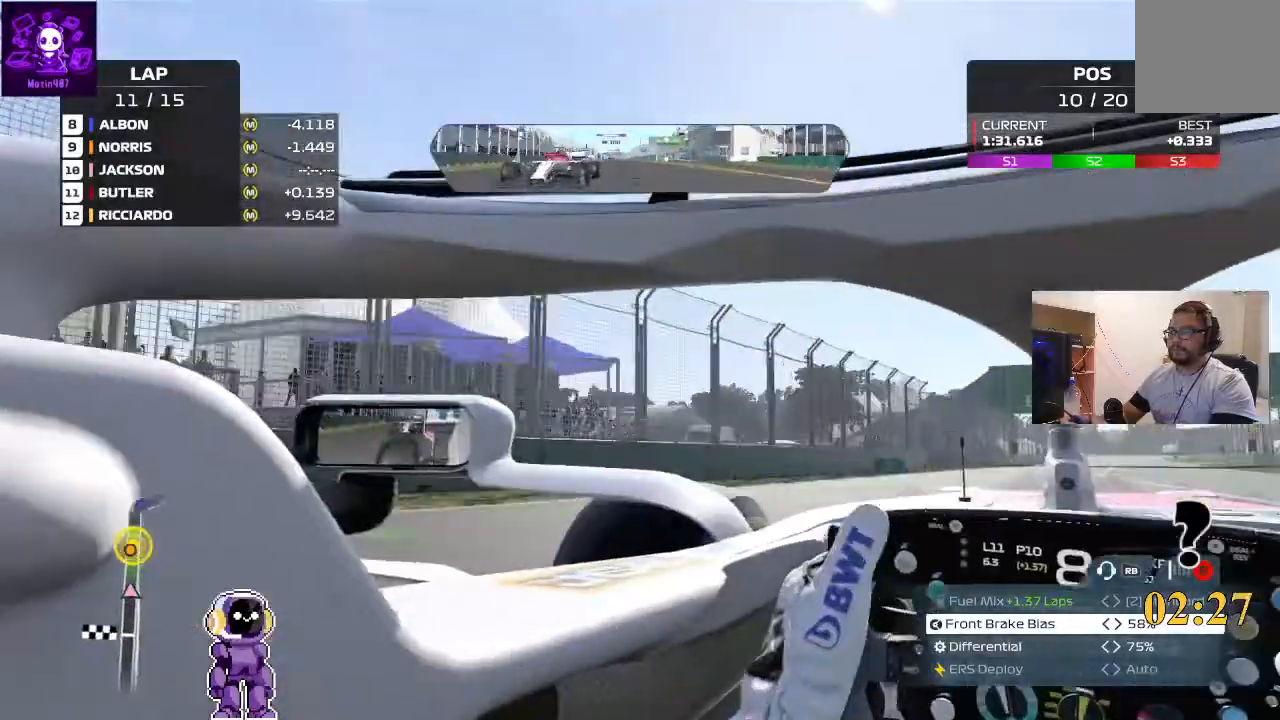
{"buttons": ["R2"], "left_stick": "right", "right_stick": "center", "events": [[67, "left_stick", "right"], [133, "left_stick", "center"], [400, "right_stick", "center"], [500, "left_stick", "right"]]}
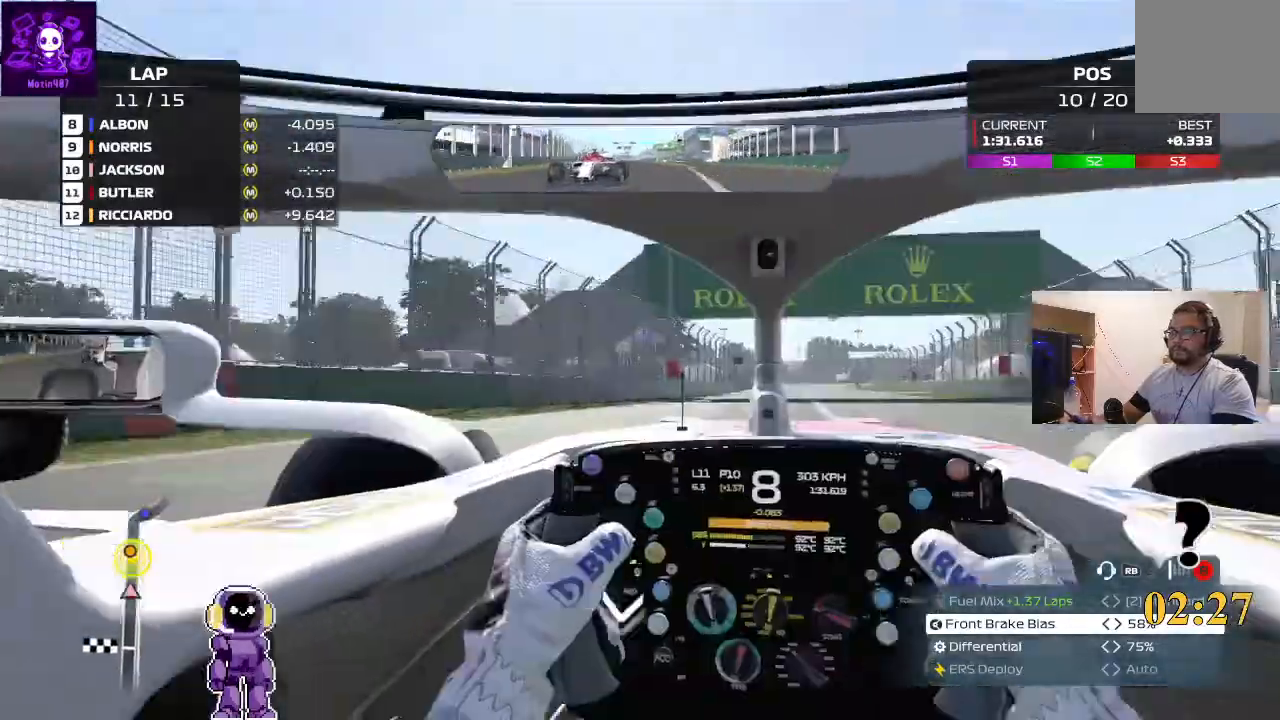
{"buttons": ["R2"], "left_stick": "center", "right_stick": "center", "events": [[100, "left_stick", "center"]]}
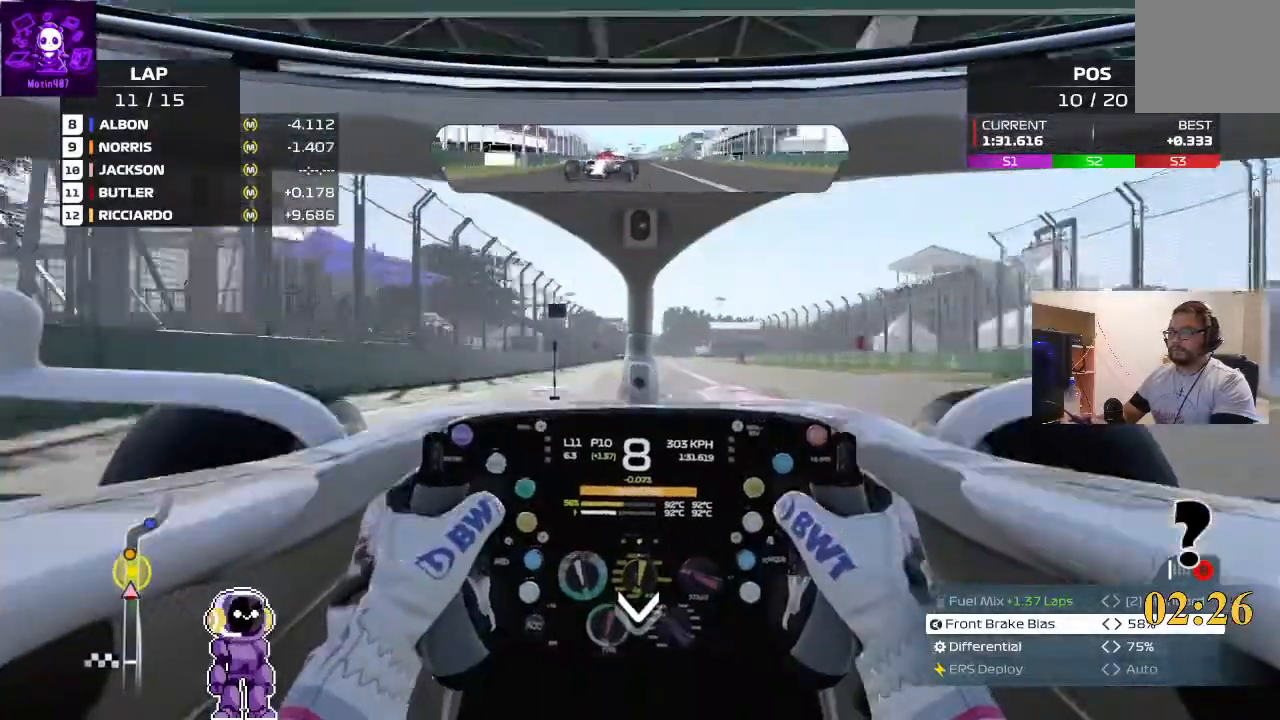
{"buttons": ["R2"], "left_stick": "center", "right_stick": "center", "events": [[33, "left_stick", "down-left"], [167, "left_stick", "center"], [233, "Y", "down"], [333, "Y", "up"]]}
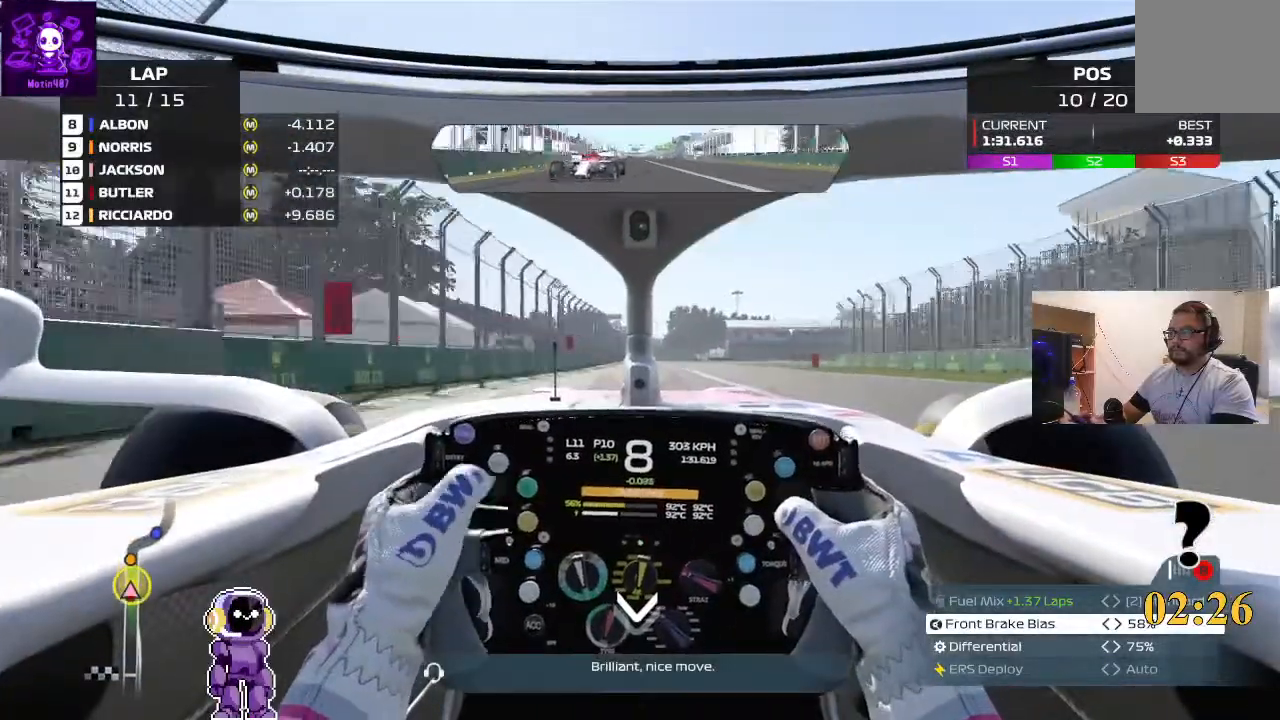
{"buttons": ["L2"], "left_stick": "center", "right_stick": "center"}
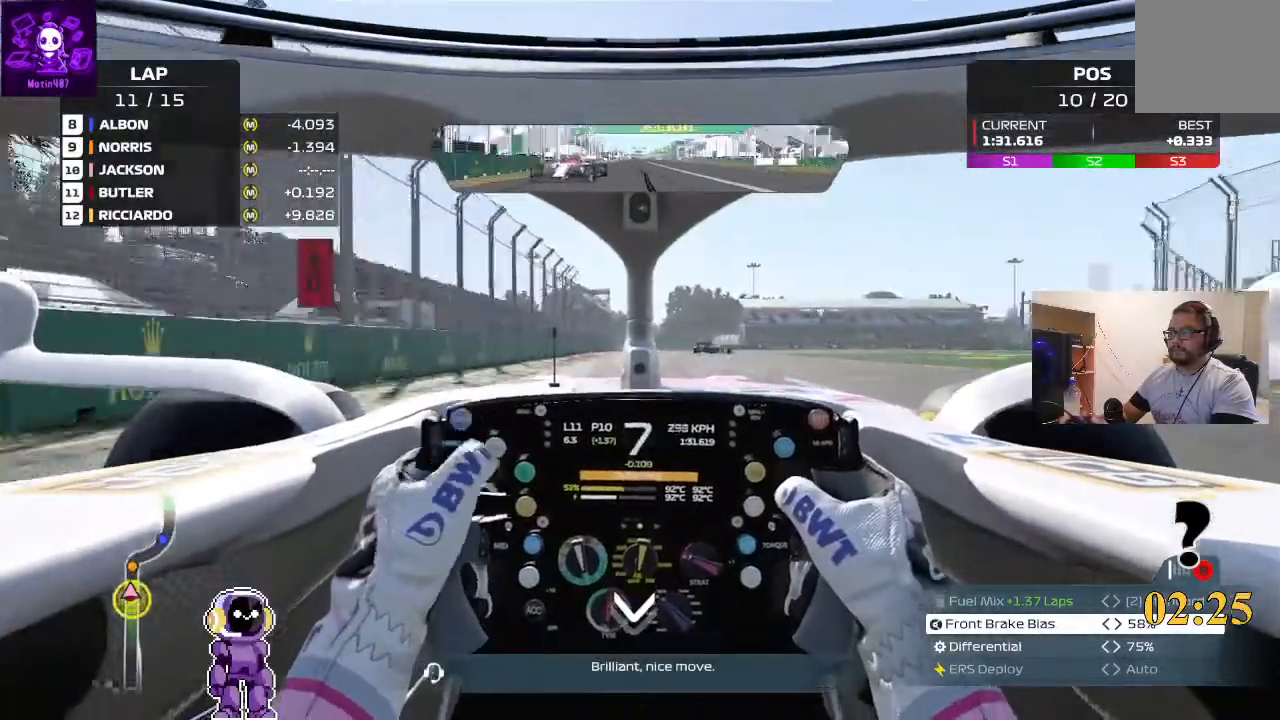
{"buttons": ["L2"], "left_stick": "center", "right_stick": "center", "events": [[67, "L2", "up"], [200, "L2", "down"], [333, "left_stick", "right"], [400, "left_stick", "center"]]}
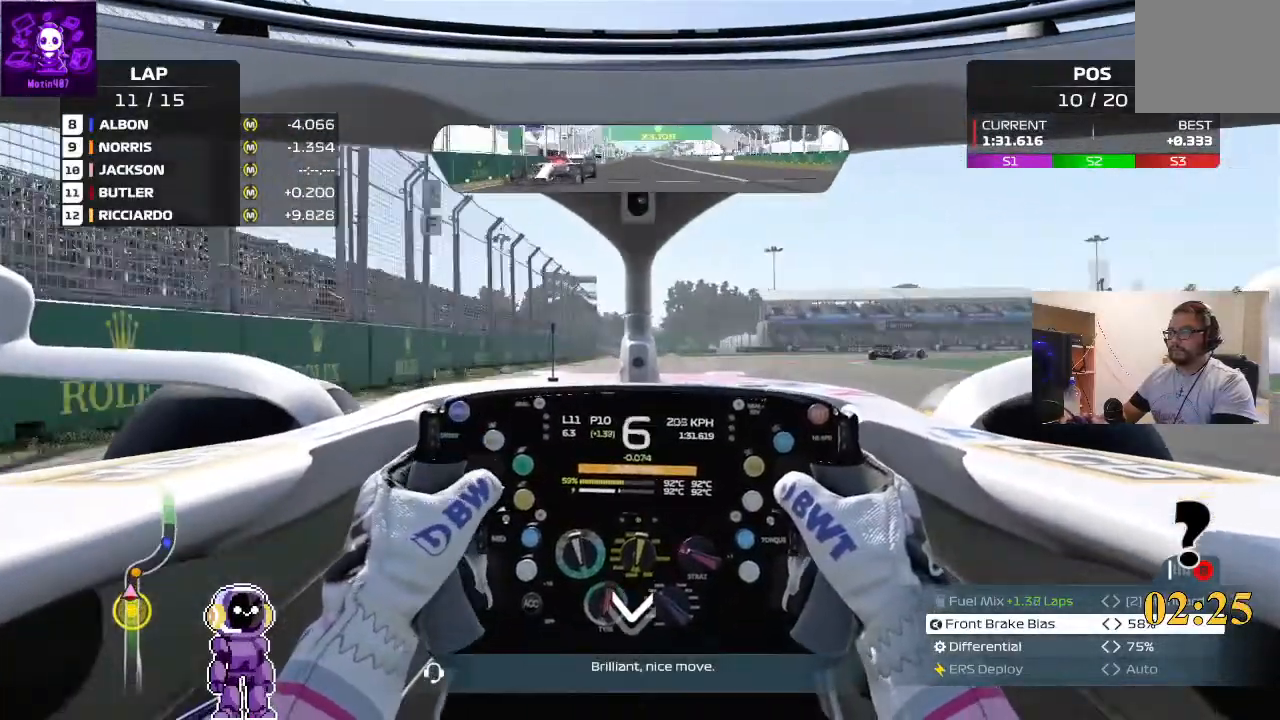
{"buttons": ["L2"], "left_stick": "right", "right_stick": "center", "events": [[33, "left_stick", "right"]]}
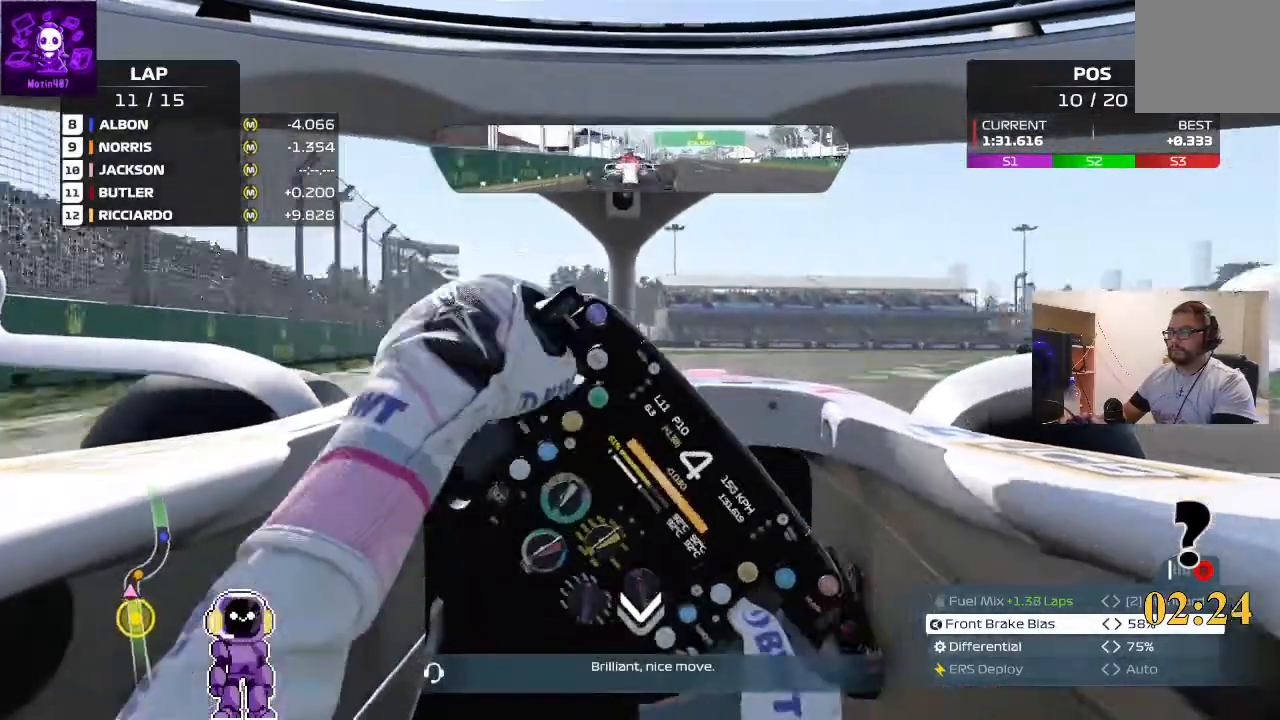
{"buttons": ["L2"], "left_stick": "right", "right_stick": "center", "events": []}
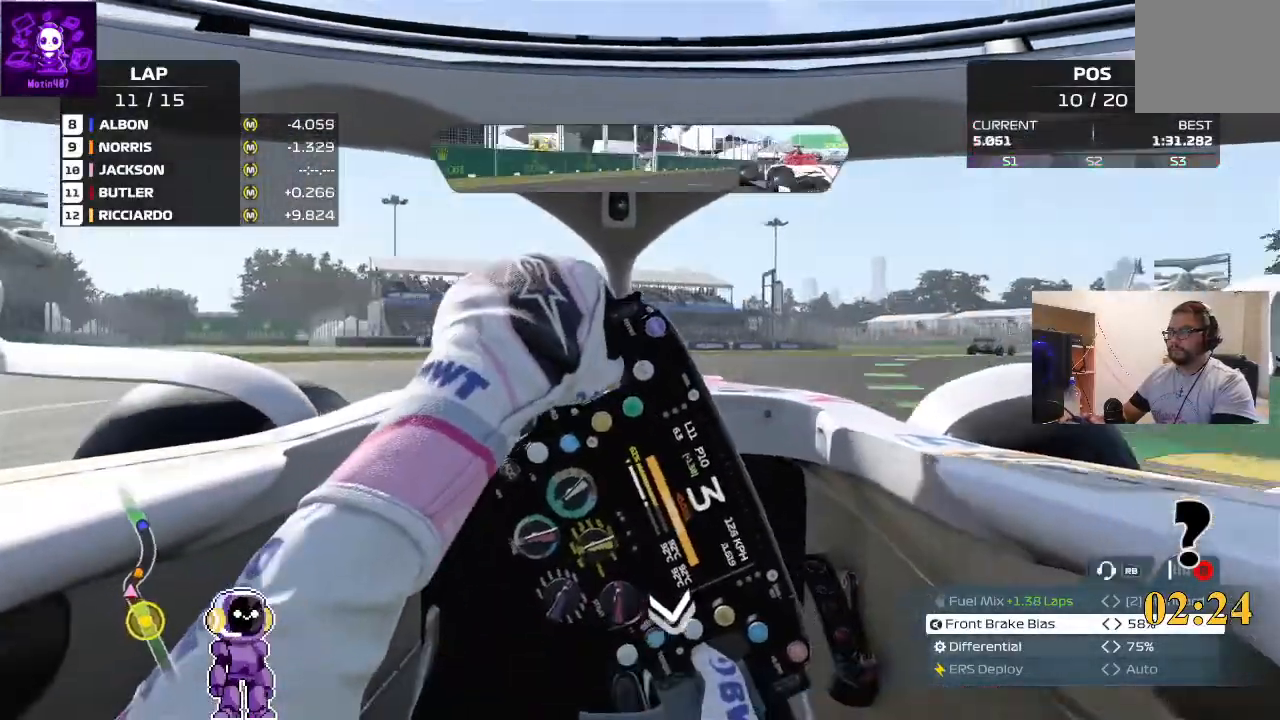
{"buttons": ["R2"], "left_stick": "right", "right_stick": "center", "events": [[67, "L2", "up"], [233, "R2", "down"]]}
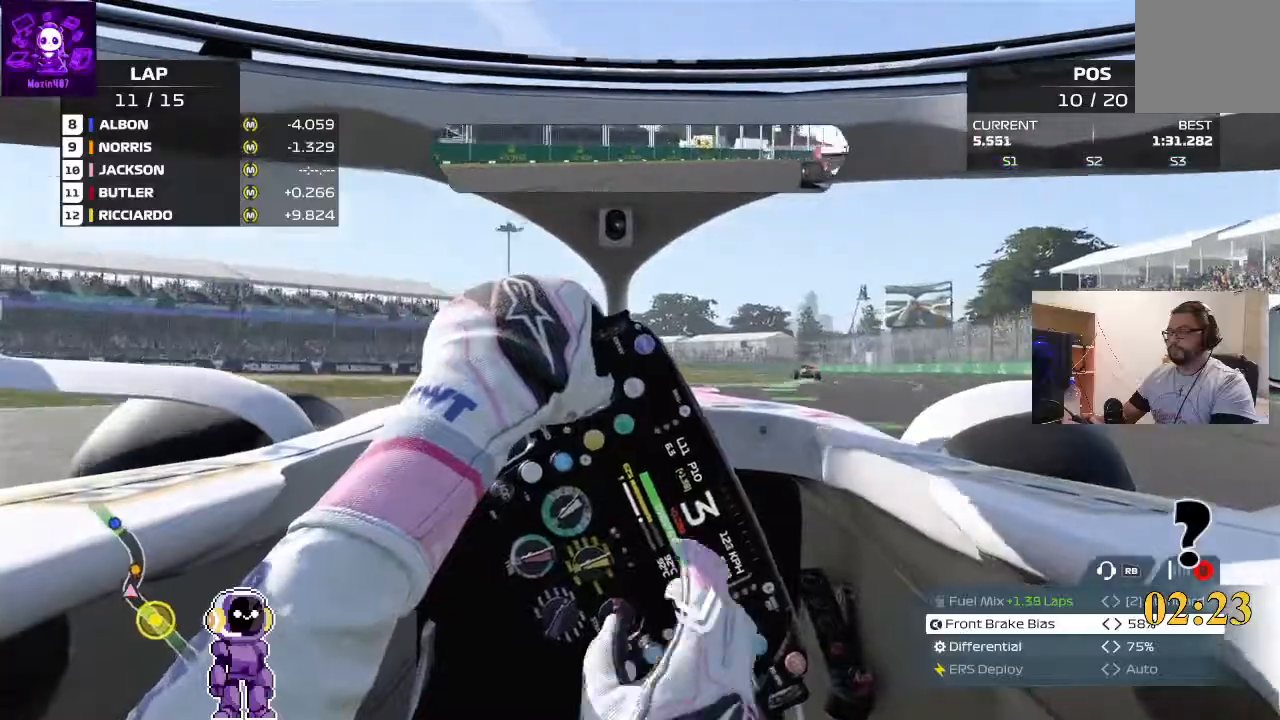
{"buttons": ["R2"], "left_stick": "center", "right_stick": "center", "events": [[367, "left_stick", "center"]]}
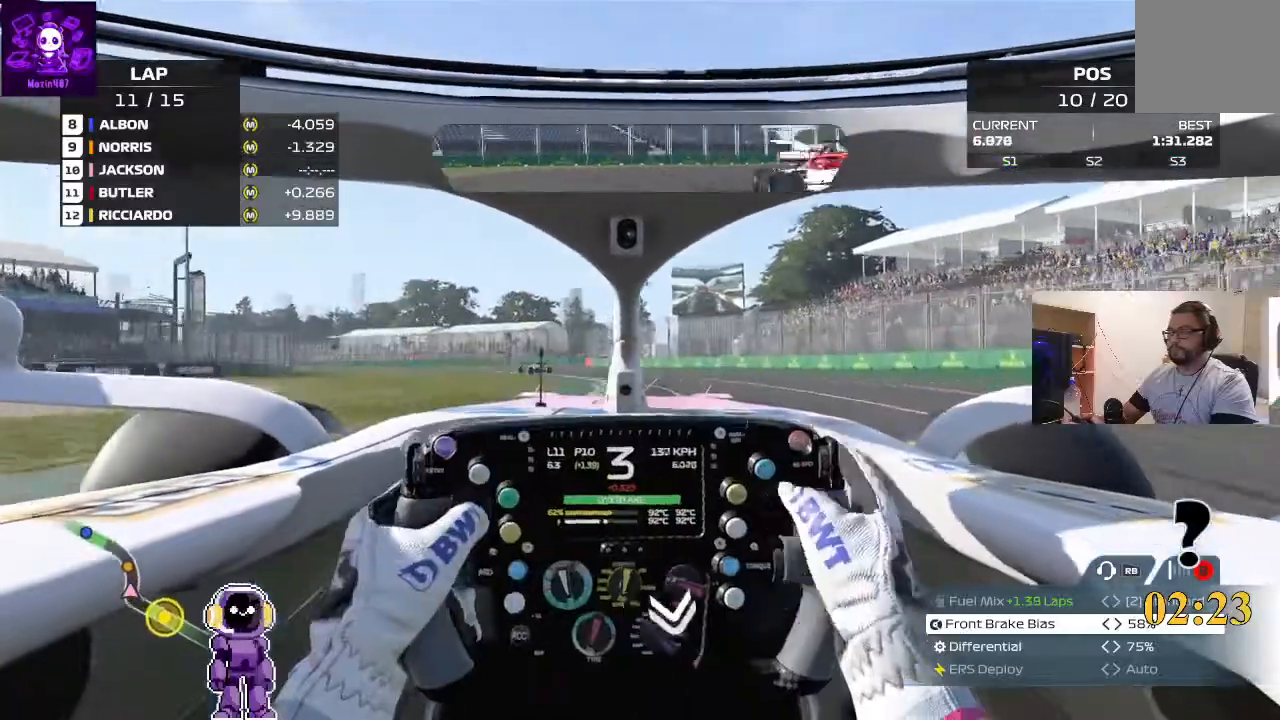
{"buttons": ["R2"], "left_stick": "down-left", "right_stick": "center", "events": [[333, "left_stick", "down-left"]]}
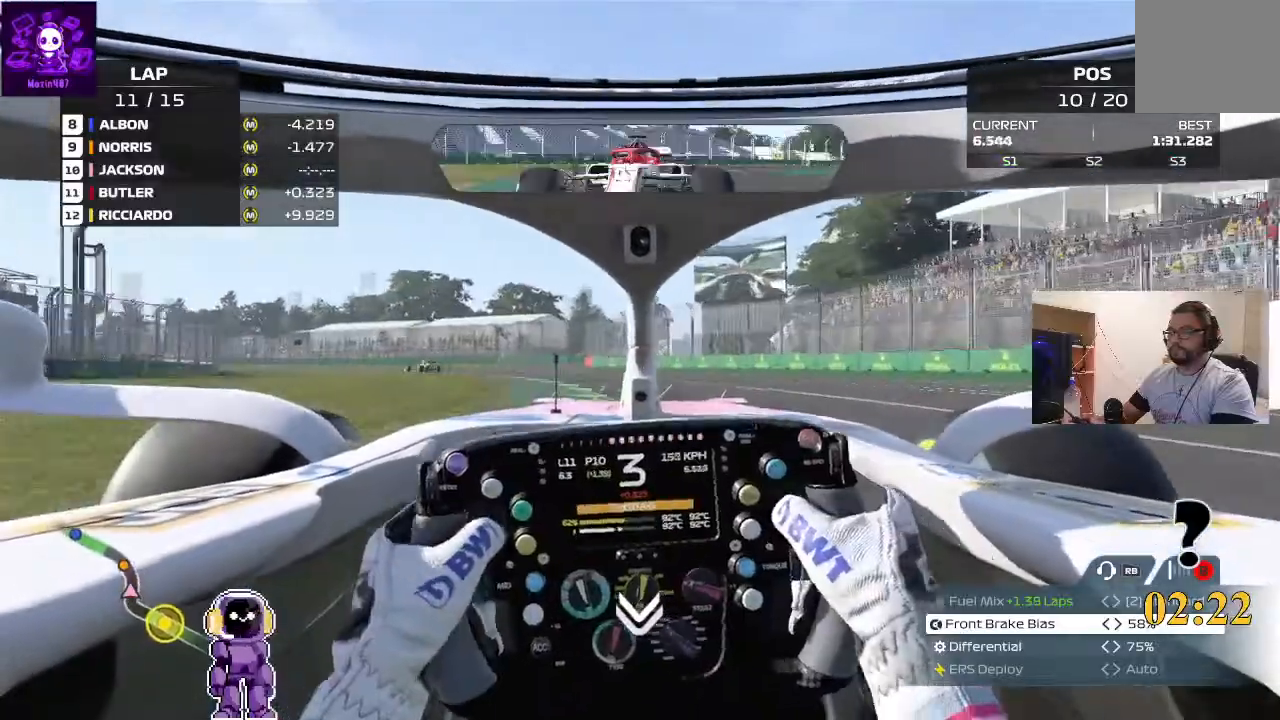
{"buttons": ["R2"], "left_stick": "down-left", "right_stick": "center", "events": [[67, "left_stick", "center"], [167, "left_stick", "down-left"]]}
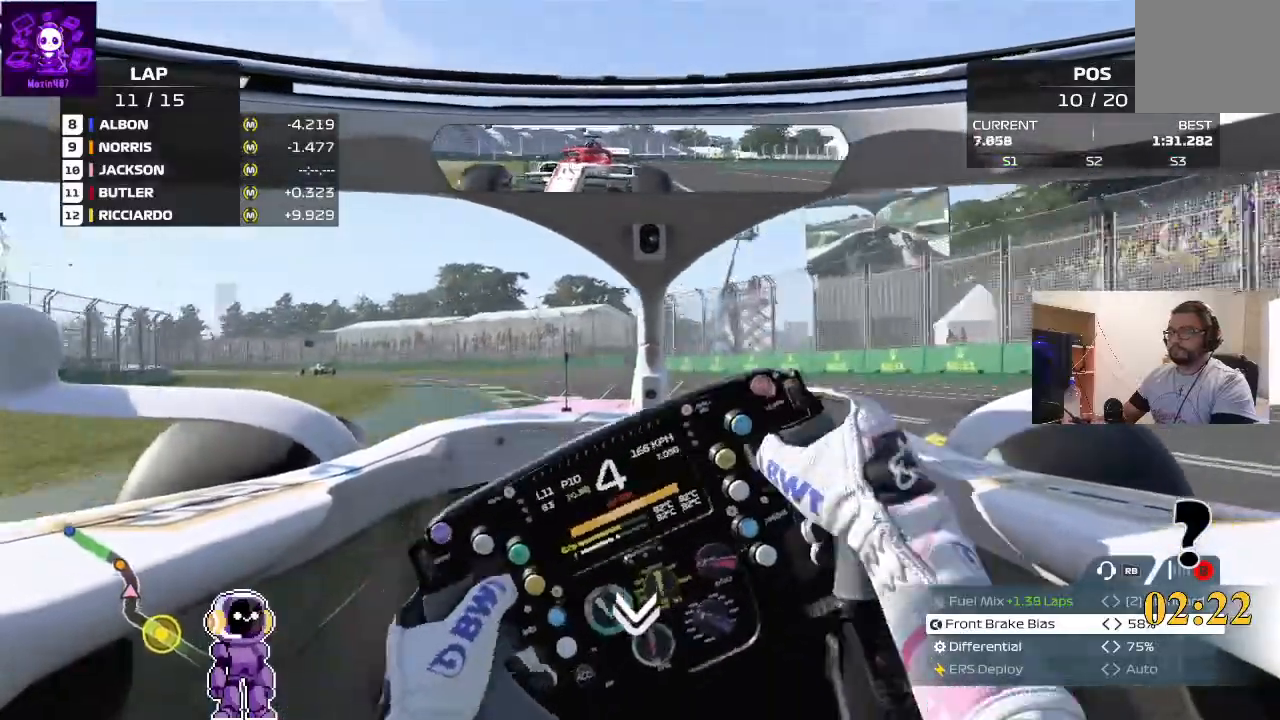
{"buttons": ["R2"], "left_stick": "down-left", "right_stick": "center", "events": []}
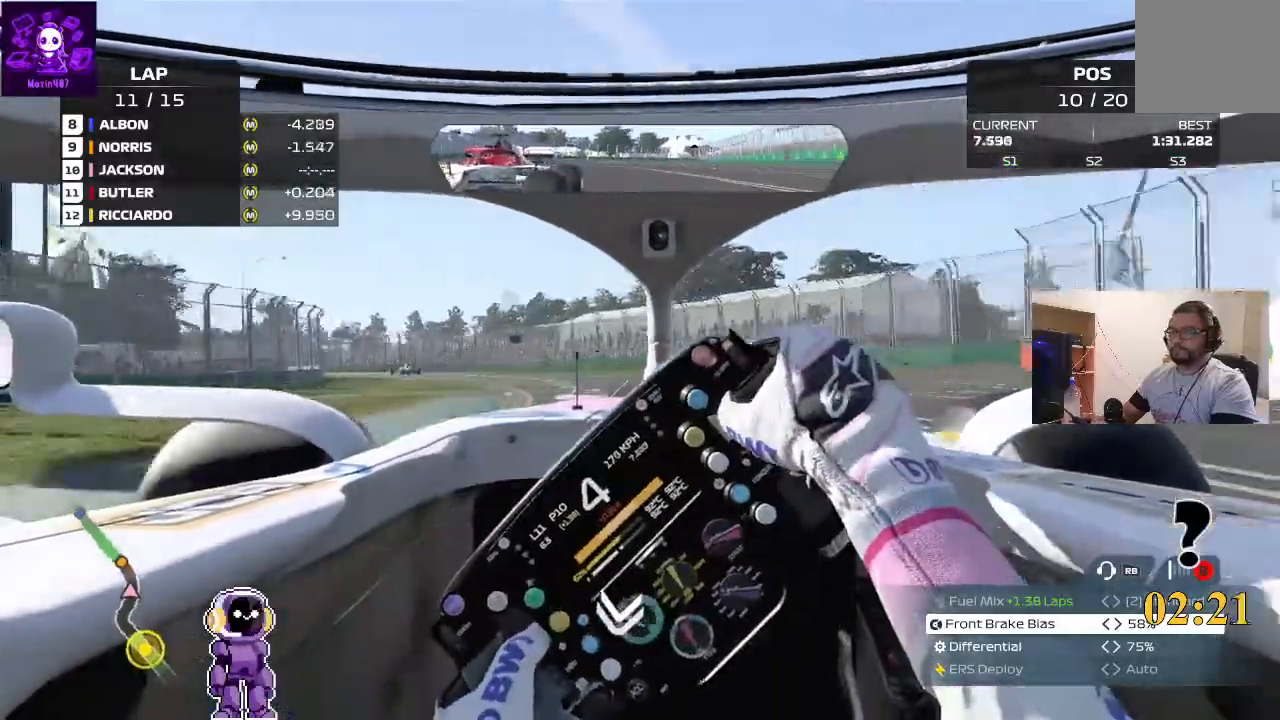
{"buttons": ["R2"], "left_stick": "down-left", "right_stick": "center", "events": []}
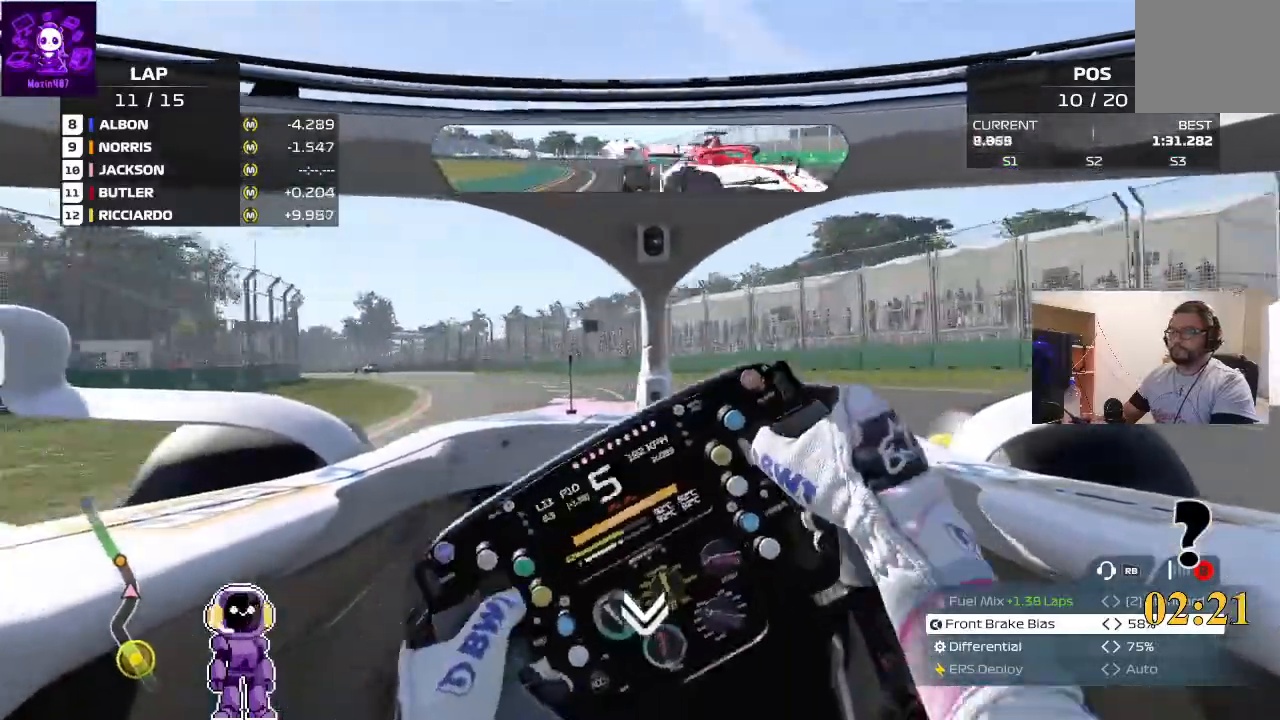
{"buttons": ["R2"], "left_stick": "down-left", "right_stick": "center", "events": [[433, "left_stick", "center"], [500, "left_stick", "down-left"]]}